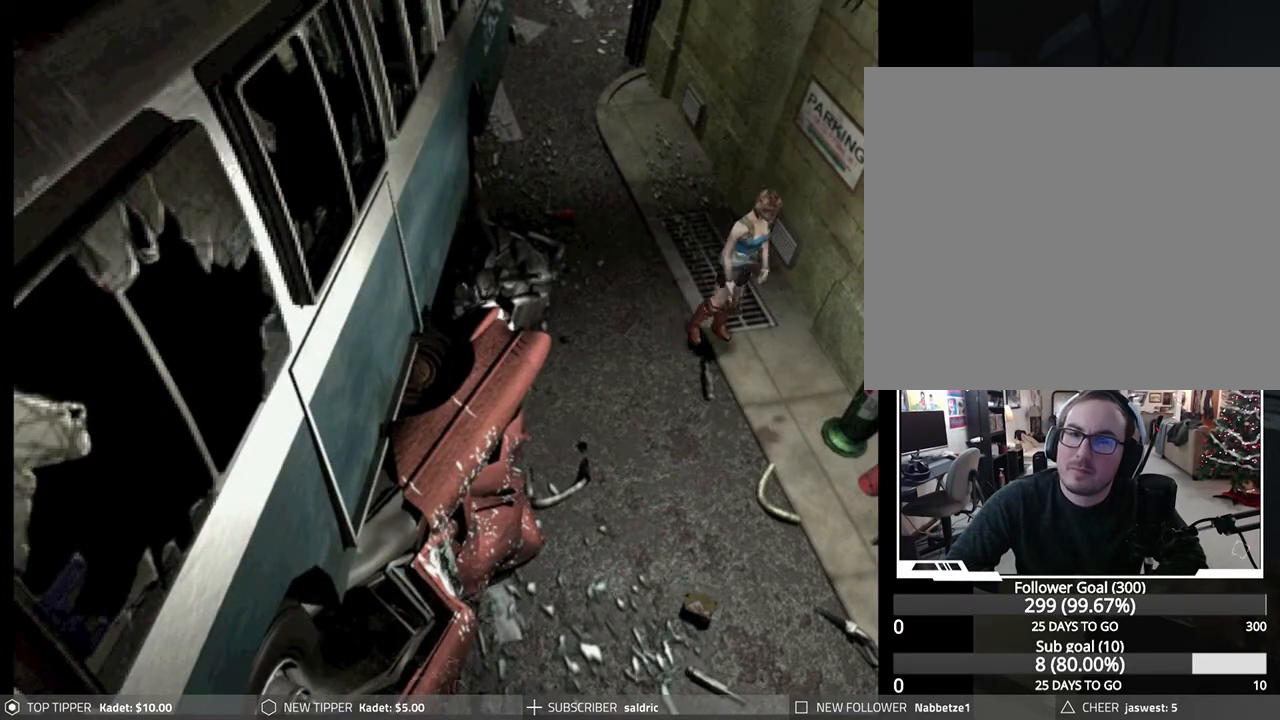
Gameplay with a controller (PlayStation layout); each line is a JSON object with the inputs held at the frame after it. "events" lists button and stick changes between this image and that frame as [ms after this image, input, new state], when the widget could be followed in between. Not read: right_stick.
{"buttons": ["R1", "DPAD_UP"], "left_stick": "center", "events": [[183, "DPAD_UP", "down"], [267, "DPAD_RIGHT", "down"], [483, "DPAD_RIGHT", "up"]]}
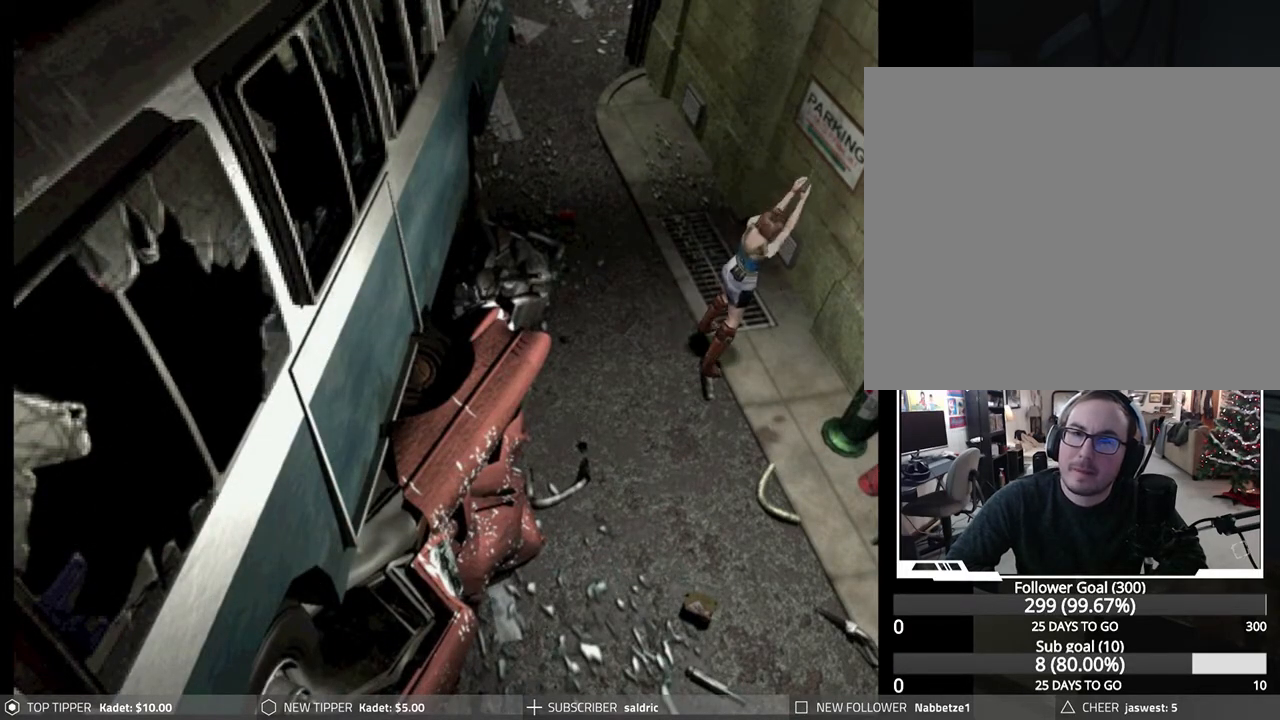
{"buttons": ["CROSS", "R1", "DPAD_UP", "DPAD_LEFT"], "left_stick": "center", "events": [[50, "DPAD_LEFT", "down"], [467, "CROSS", "down"]]}
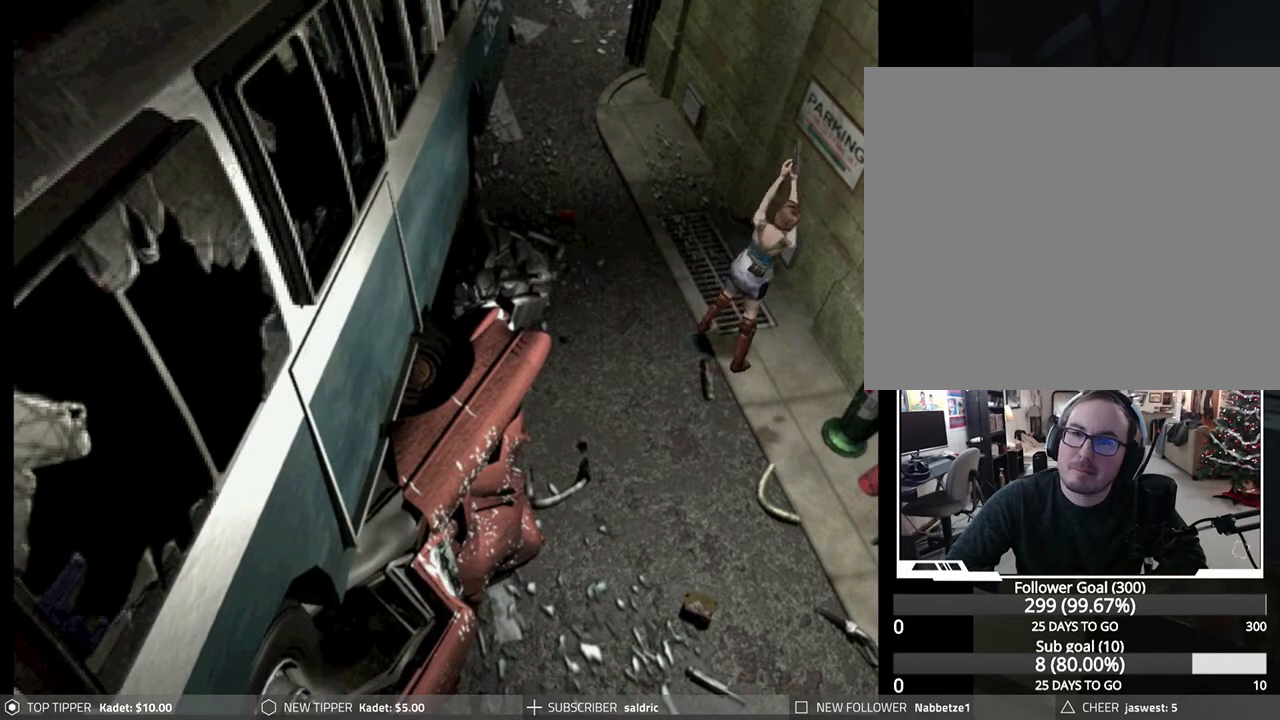
{"buttons": ["R1", "DPAD_UP", "DPAD_LEFT"], "left_stick": "center", "events": [[117, "CROSS", "up"]]}
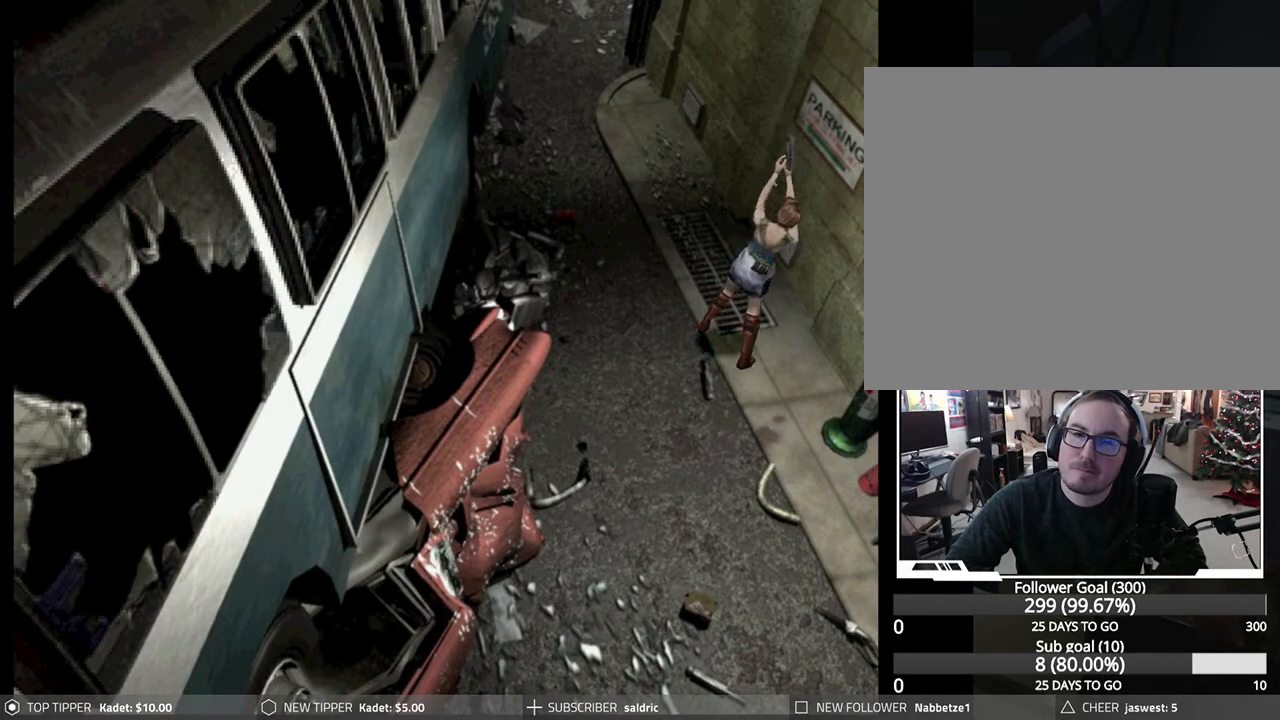
{"buttons": ["CROSS", "R1", "DPAD_UP", "DPAD_LEFT"], "left_stick": "center", "events": [[283, "DPAD_LEFT", "up"], [333, "CROSS", "down"], [433, "DPAD_LEFT", "down"]]}
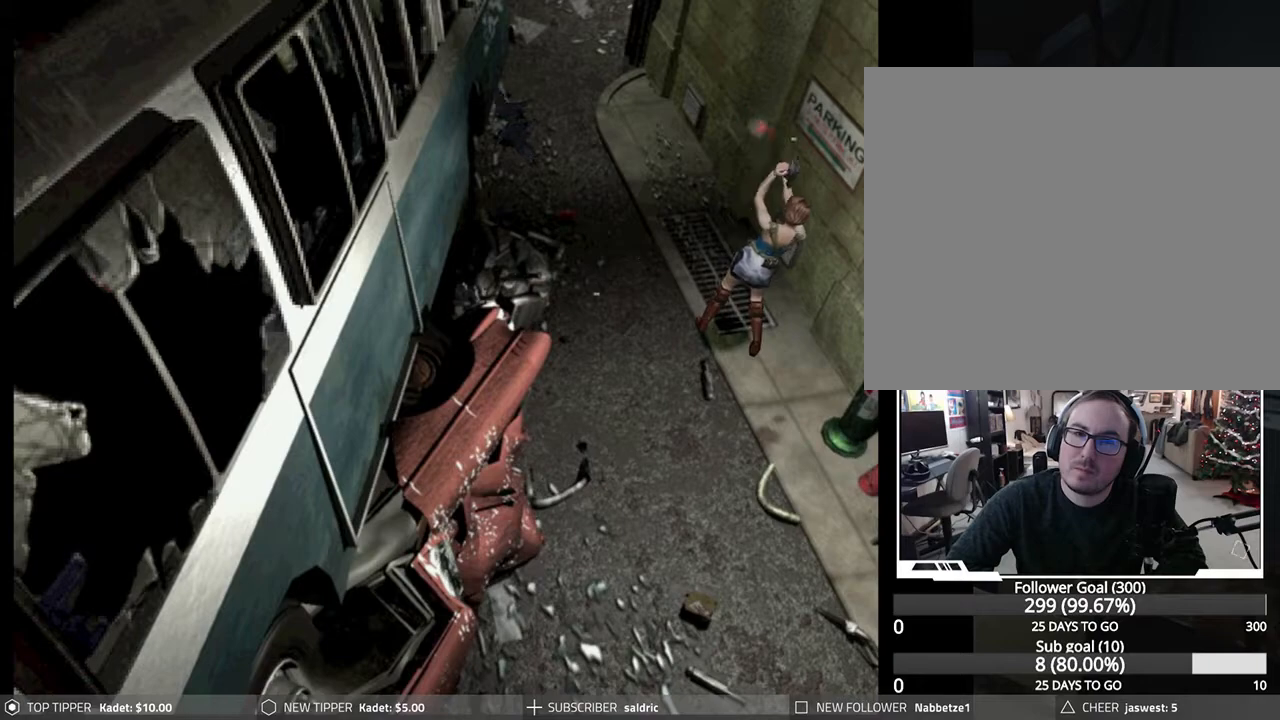
{"buttons": ["R1", "DPAD_UP"], "left_stick": "center", "events": [[33, "CROSS", "up"], [67, "DPAD_LEFT", "up"]]}
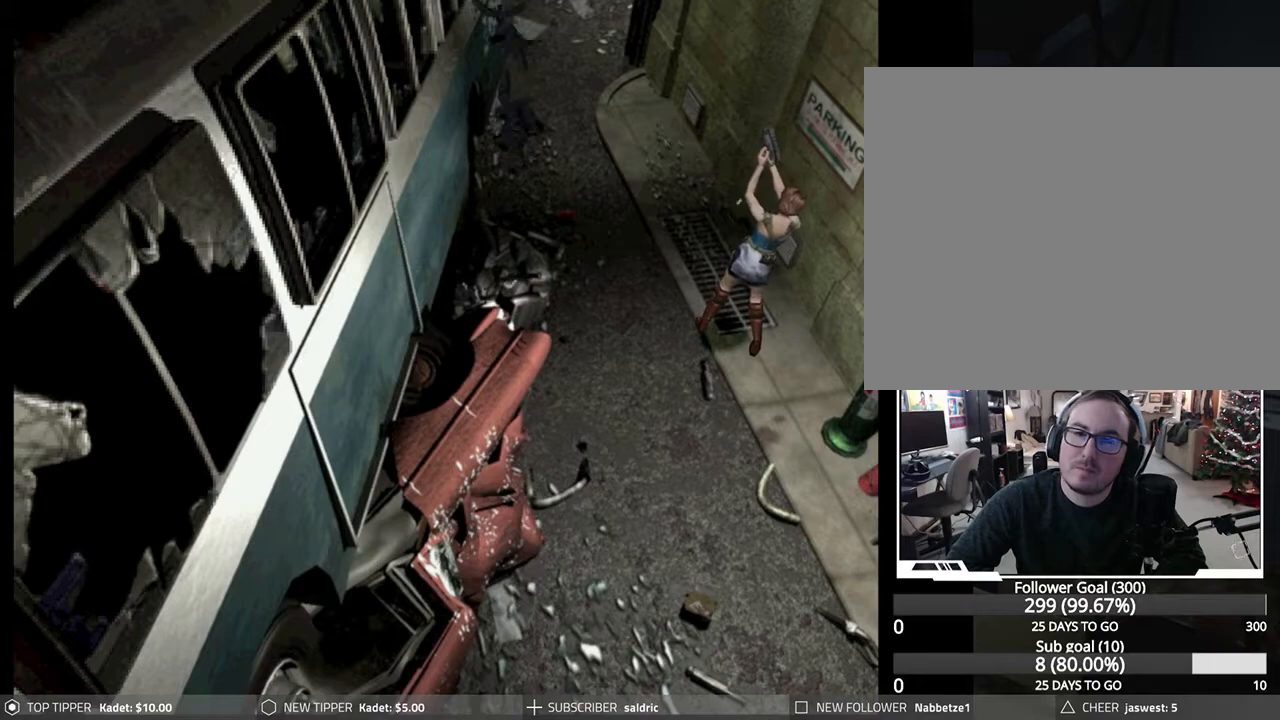
{"buttons": ["R1", "DPAD_UP"], "left_stick": "center", "events": [[67, "DPAD_LEFT", "down"], [250, "CROSS", "down"], [250, "DPAD_LEFT", "up"], [433, "CROSS", "up"]]}
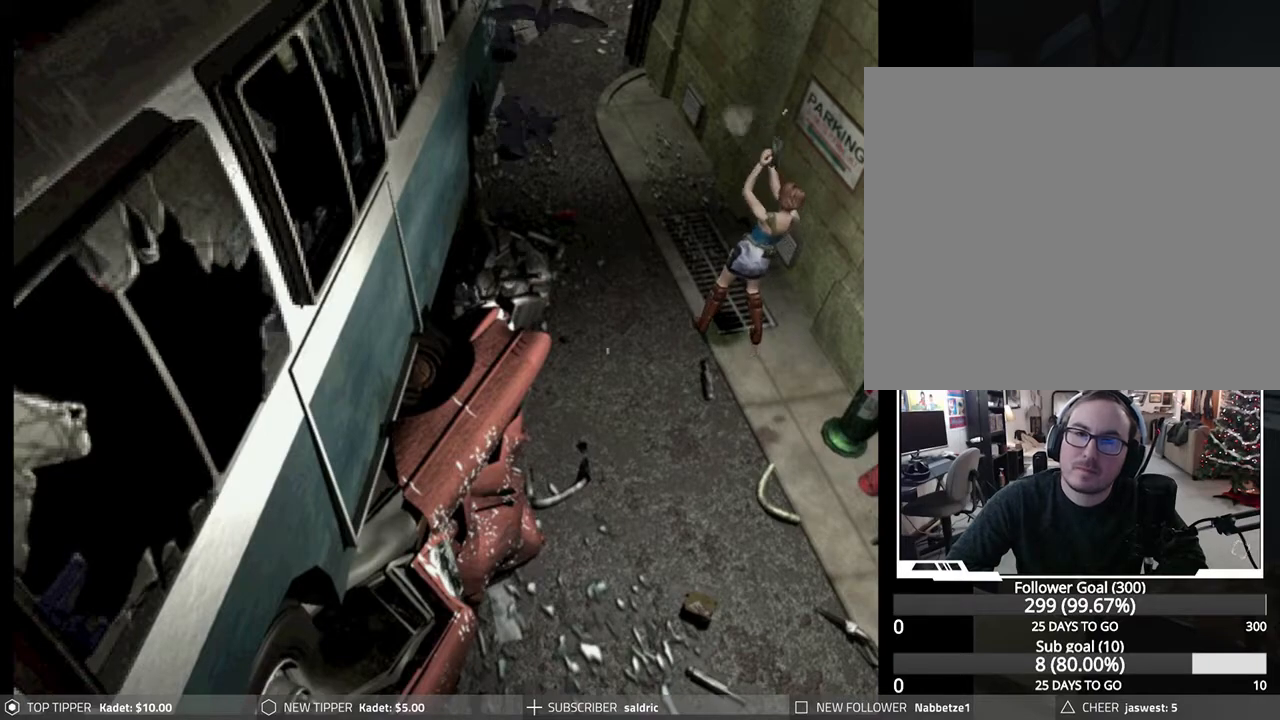
{"buttons": ["R1", "DPAD_UP"], "left_stick": "center", "events": []}
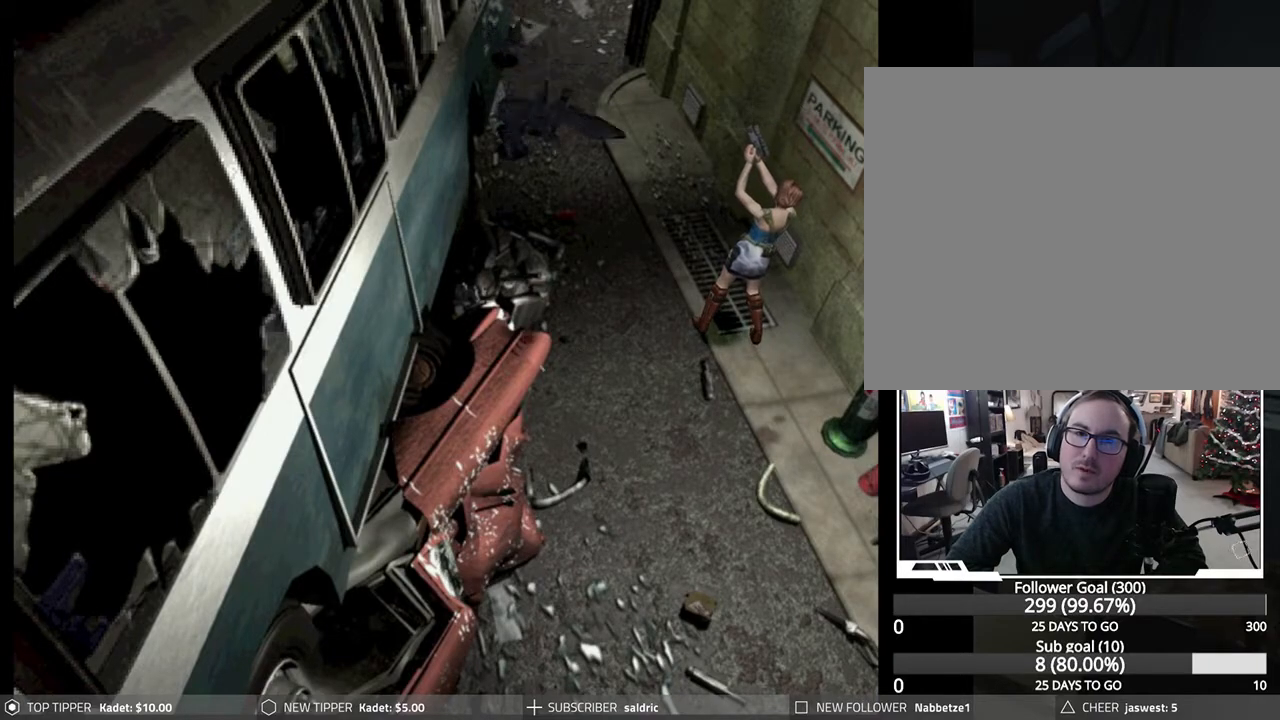
{"buttons": [], "left_stick": "center", "events": [[167, "DPAD_LEFT", "down"], [267, "R1", "up"], [283, "DPAD_UP", "up"], [317, "DPAD_LEFT", "up"]]}
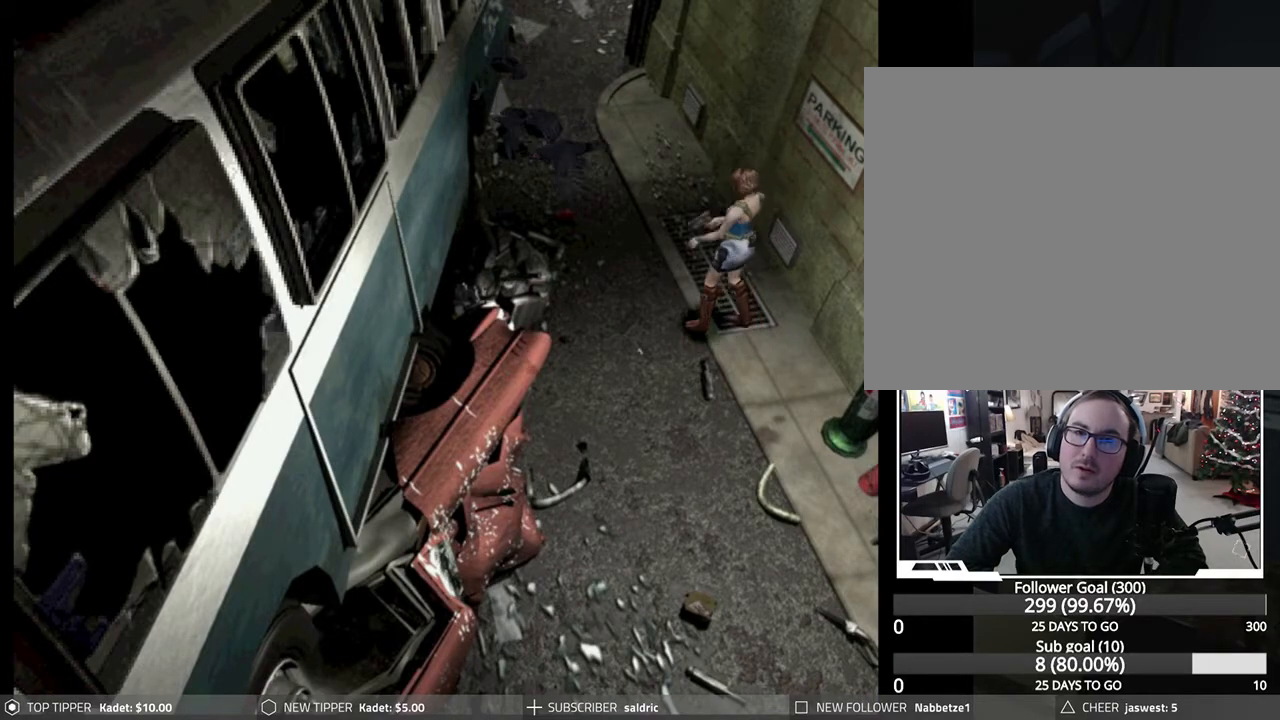
{"buttons": ["R1", "DPAD_UP"], "left_stick": "center", "events": [[50, "R1", "down"], [250, "DPAD_UP", "down"]]}
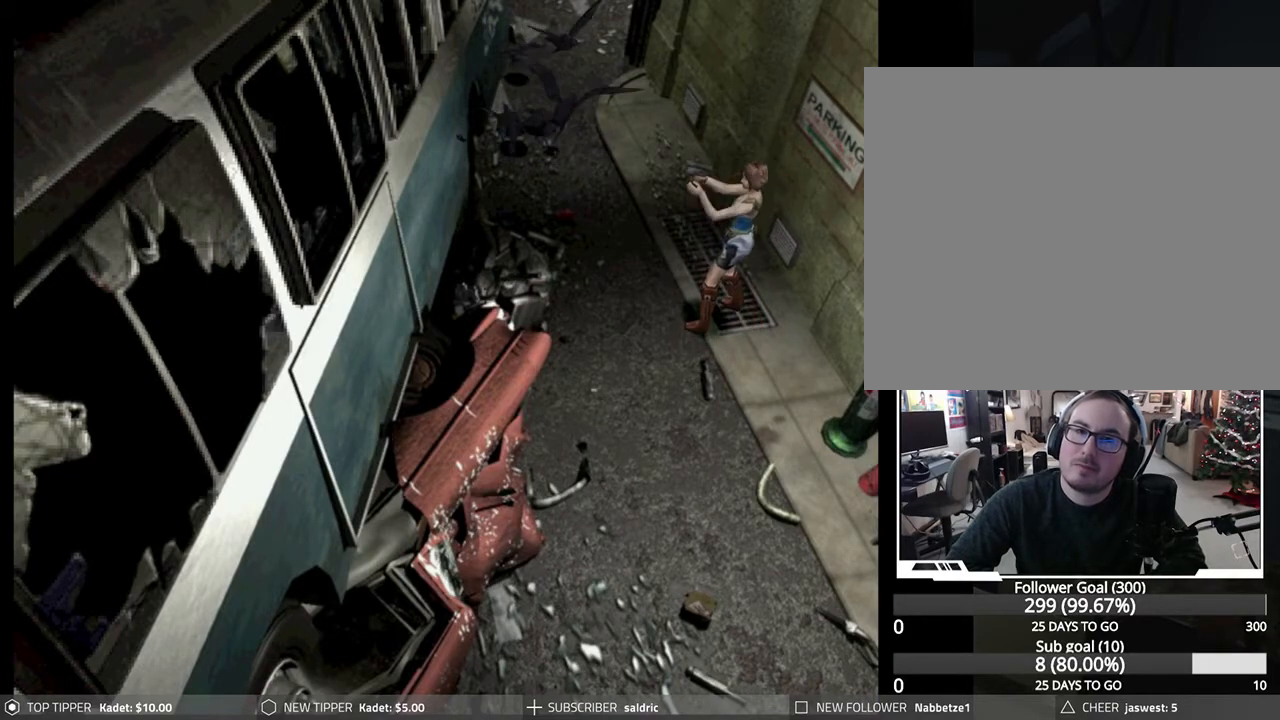
{"buttons": ["R1", "DPAD_UP"], "left_stick": "center", "events": [[183, "CROSS", "down"], [350, "CROSS", "up"]]}
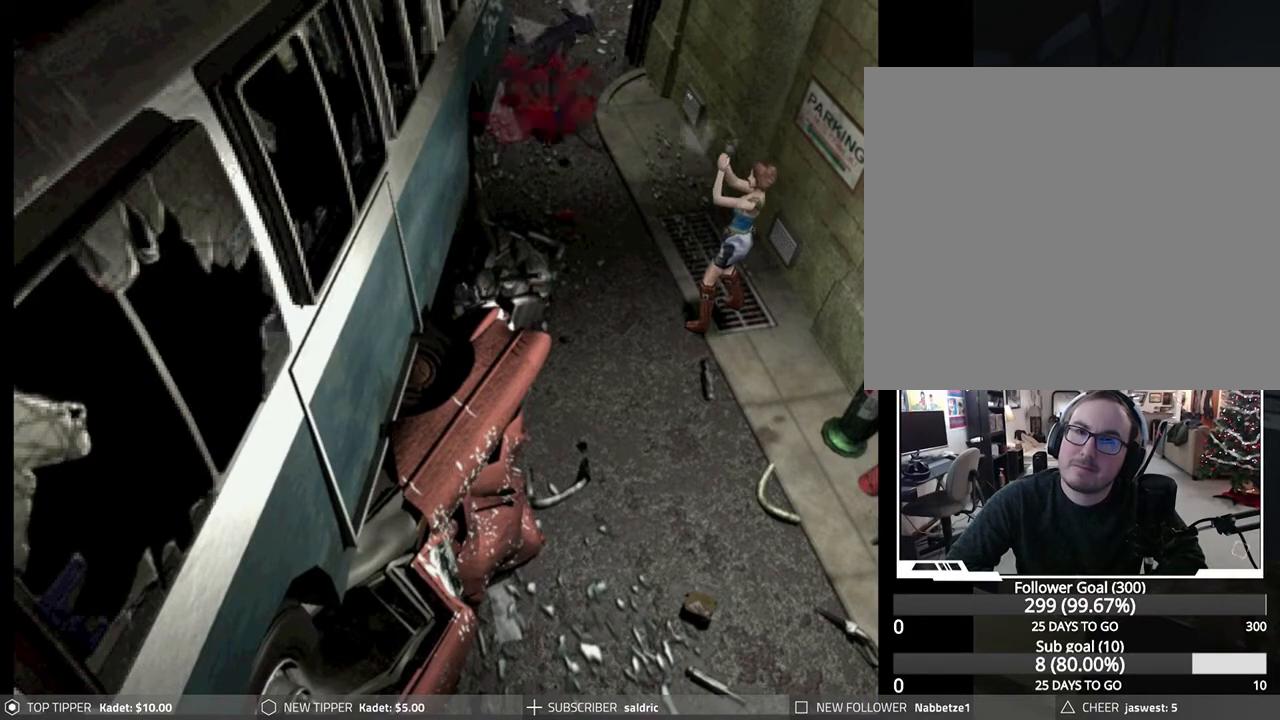
{"buttons": [], "left_stick": "center", "events": [[250, "R1", "up"], [283, "DPAD_UP", "up"]]}
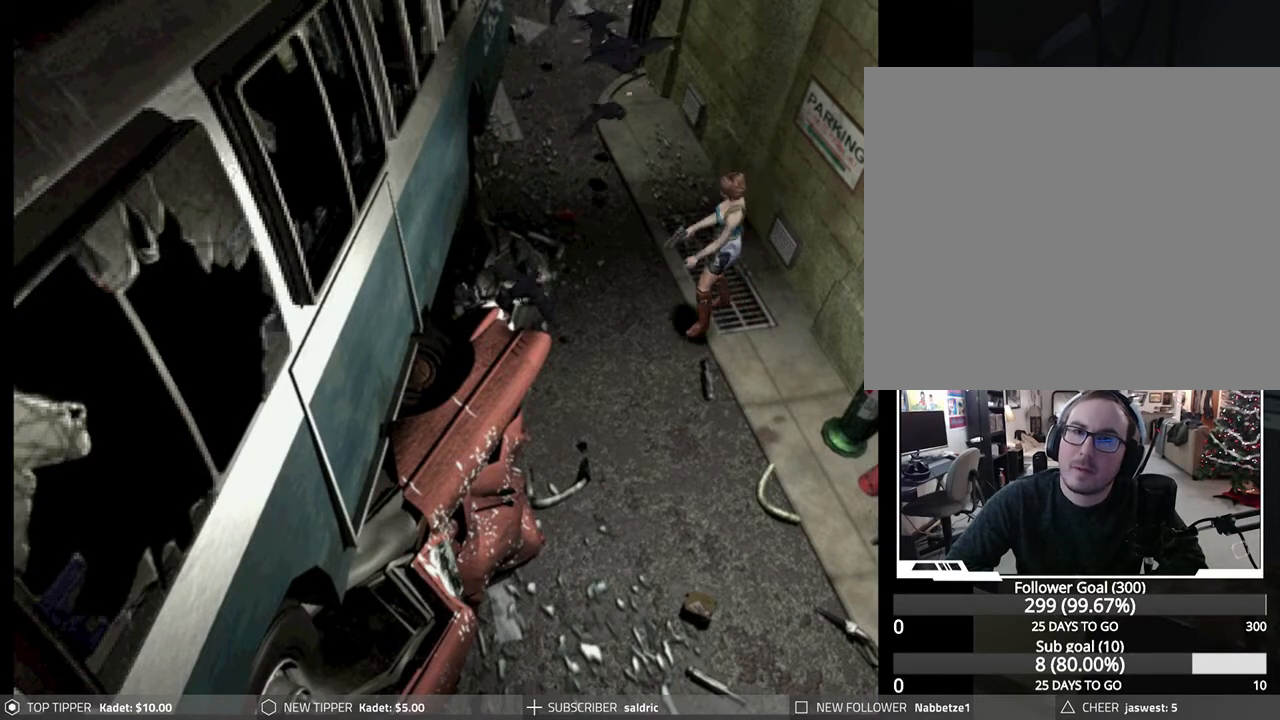
{"buttons": ["CROSS", "R1", "DPAD_UP"], "left_stick": "center", "events": [[50, "R1", "down"], [167, "DPAD_UP", "down"], [417, "CROSS", "down"]]}
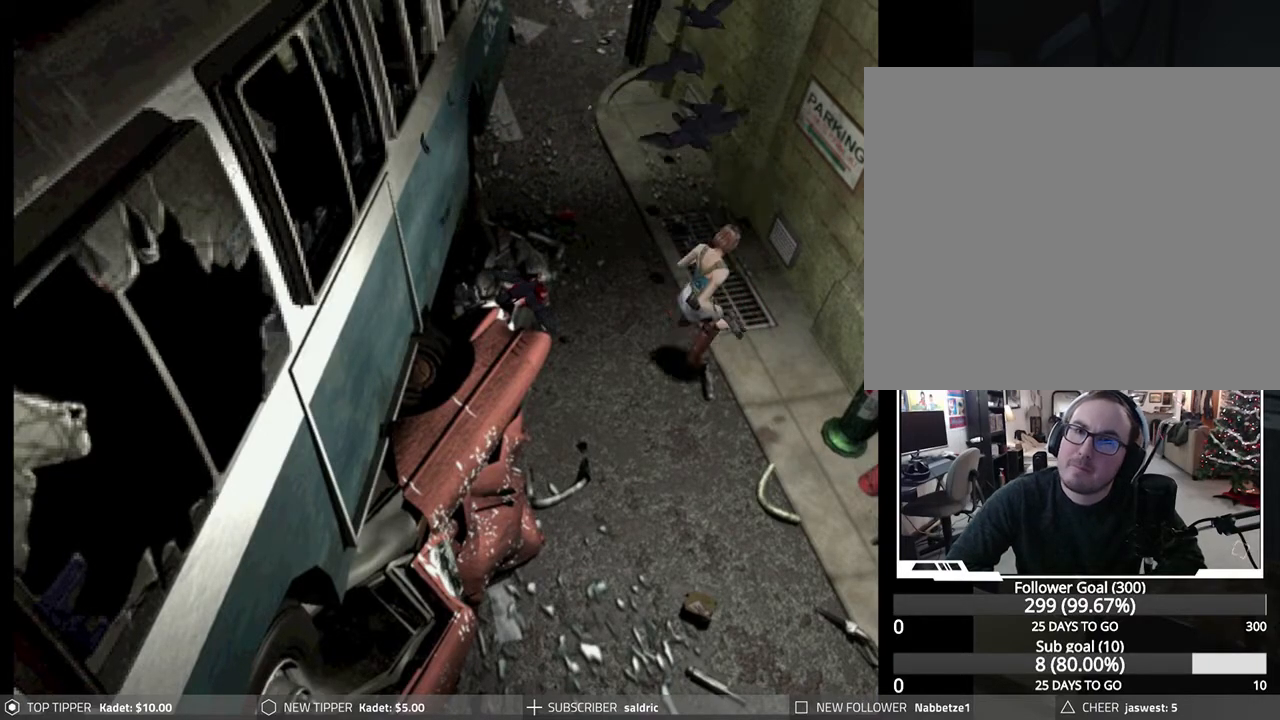
{"buttons": ["R1", "DPAD_UP"], "left_stick": "center", "events": [[133, "CROSS", "up"], [183, "CROSS", "down"], [300, "CROSS", "up"], [350, "CROSS", "down"], [483, "CROSS", "up"]]}
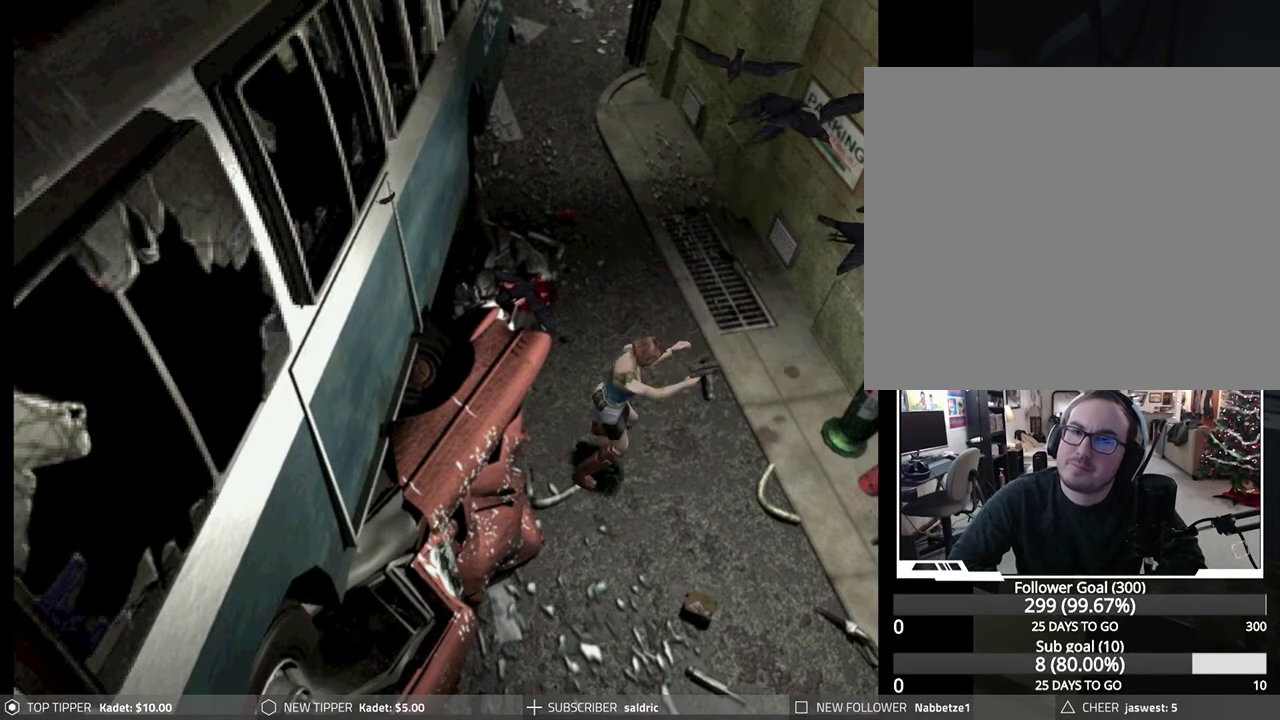
{"buttons": ["R1", "DPAD_UP"], "left_stick": "center", "events": [[50, "CROSS", "down"], [183, "CROSS", "up"], [233, "CROSS", "down"], [350, "CROSS", "up"]]}
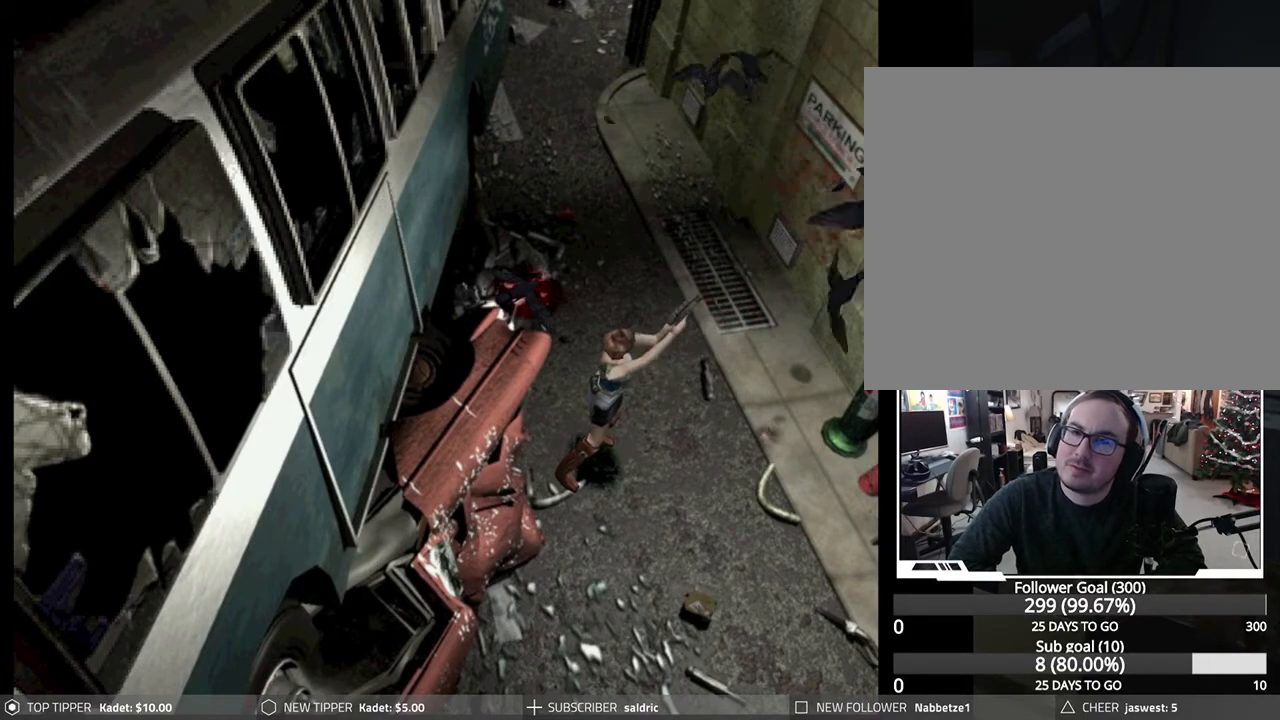
{"buttons": ["R1", "DPAD_UP"], "left_stick": "center", "events": [[200, "CROSS", "down"], [333, "CROSS", "up"]]}
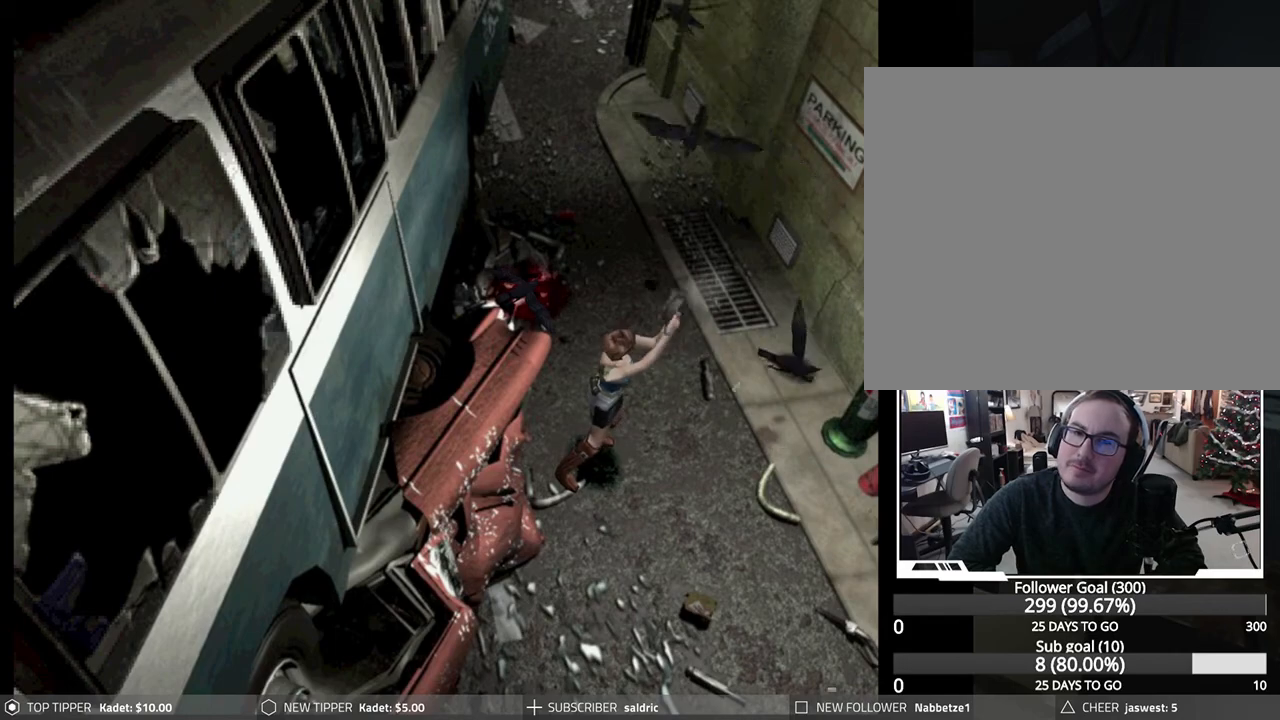
{"buttons": ["CROSS", "R1", "DPAD_UP"], "left_stick": "center", "events": [[233, "L1", "down"], [333, "L1", "up"], [417, "CROSS", "down"]]}
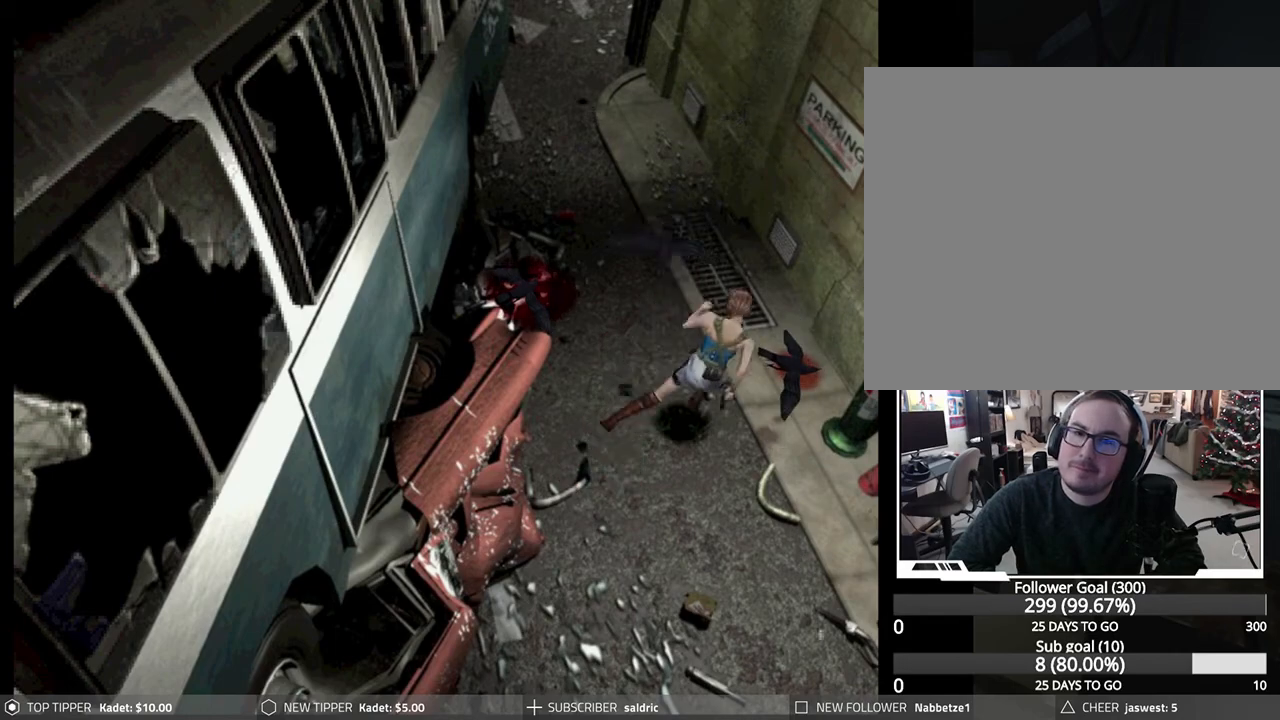
{"buttons": ["R1", "DPAD_UP"], "left_stick": "center", "events": [[50, "CROSS", "up"]]}
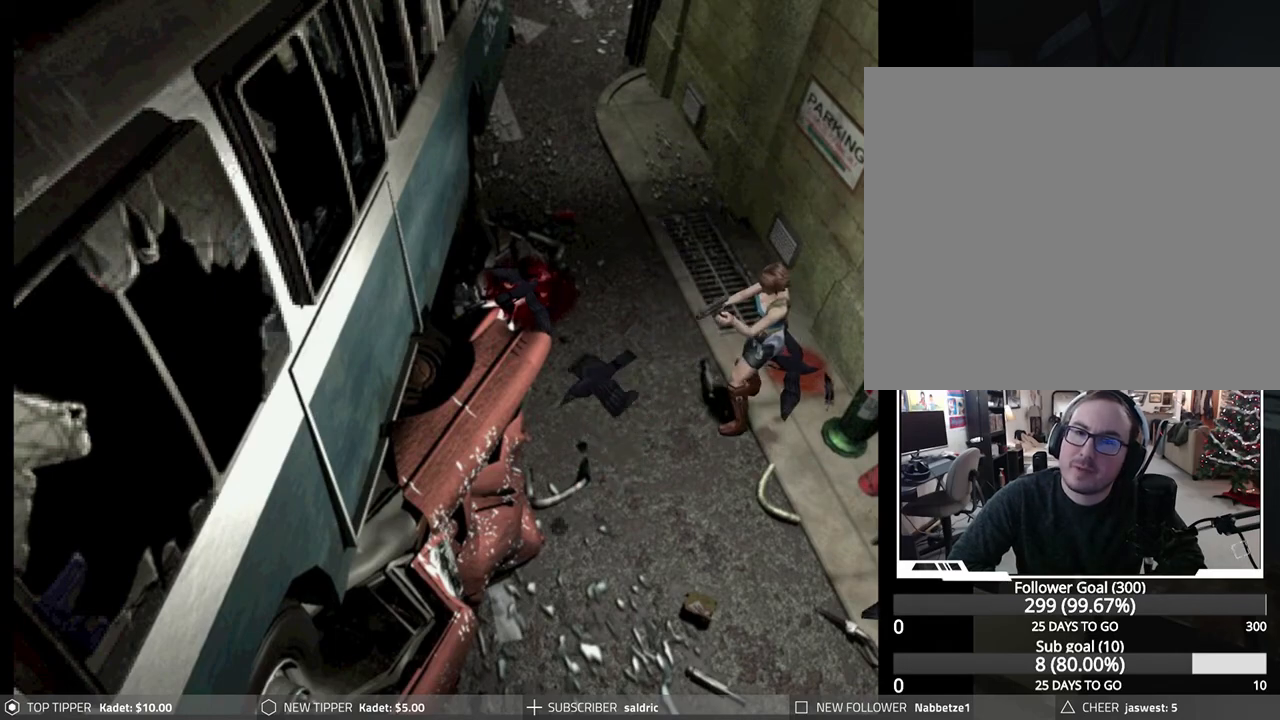
{"buttons": [], "left_stick": "center", "events": [[67, "CROSS", "down"], [250, "CROSS", "up"], [467, "R1", "up"], [483, "DPAD_UP", "up"]]}
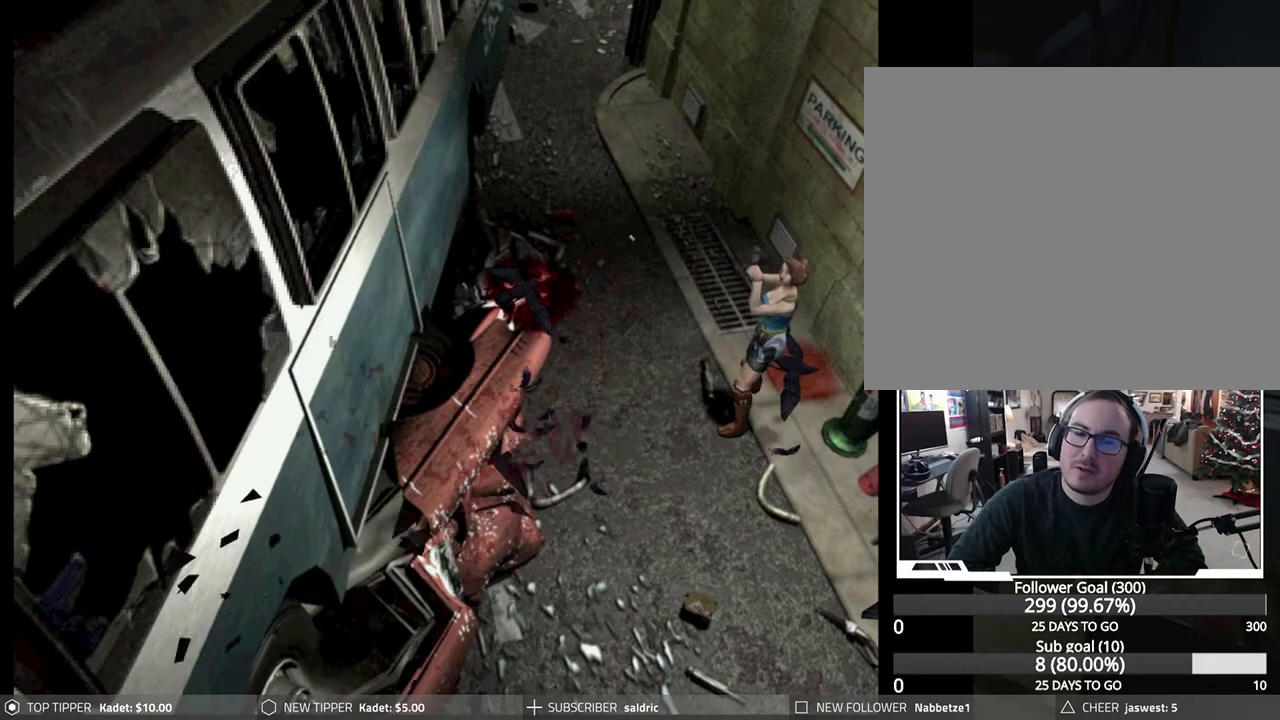
{"buttons": ["R1", "DPAD_UP"], "left_stick": "center", "events": [[367, "R1", "down"], [500, "DPAD_UP", "down"]]}
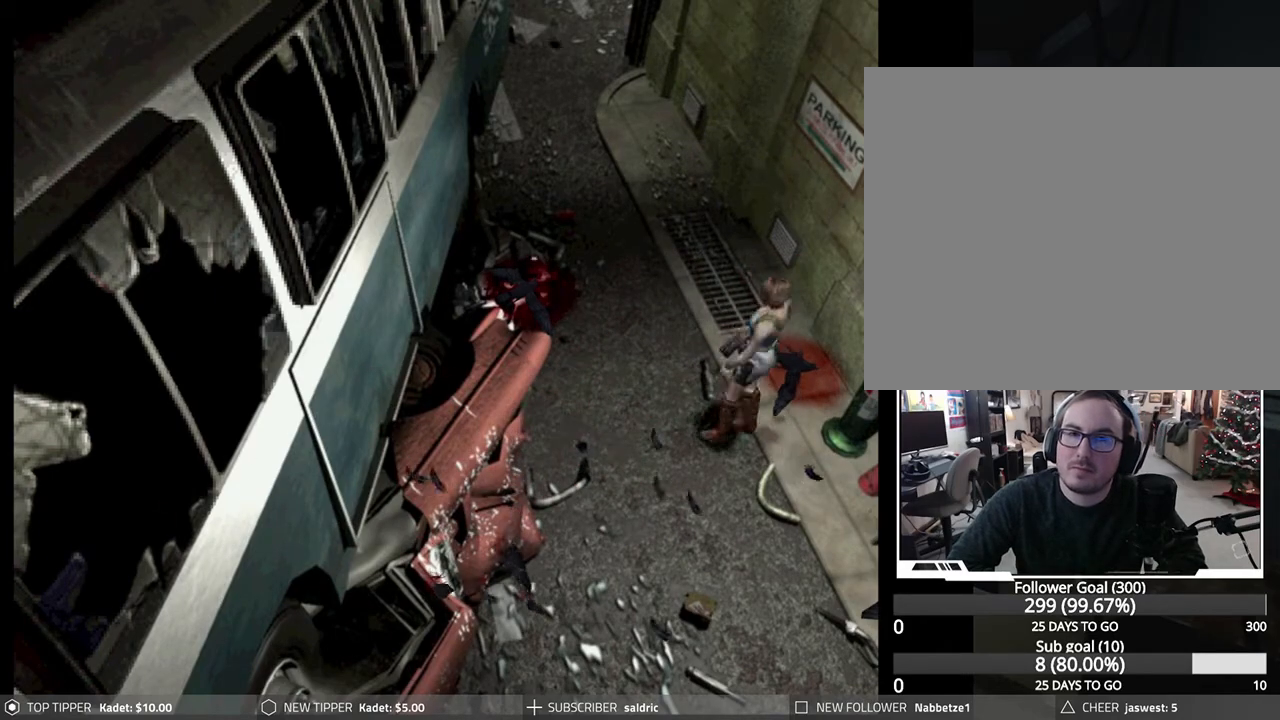
{"buttons": ["R1", "DPAD_UP"], "left_stick": "center", "events": []}
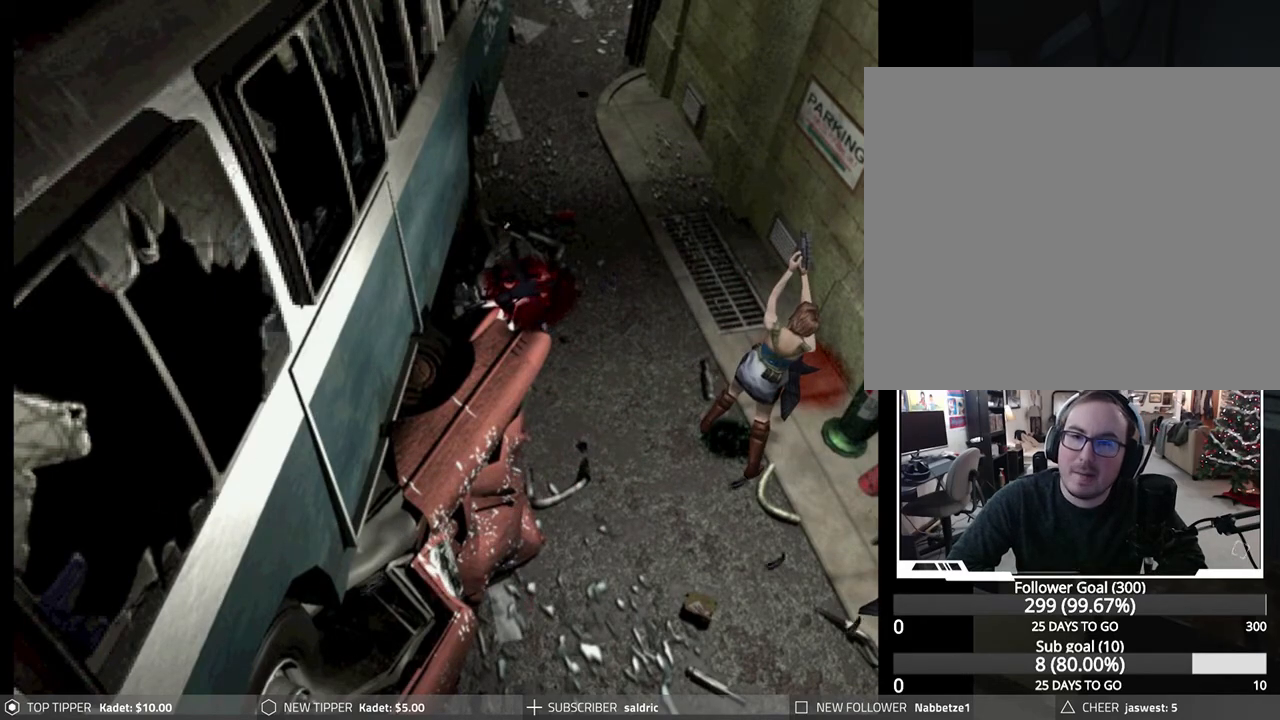
{"buttons": ["R1", "DPAD_UP"], "left_stick": "center", "events": [[250, "DPAD_LEFT", "down"], [417, "DPAD_LEFT", "up"]]}
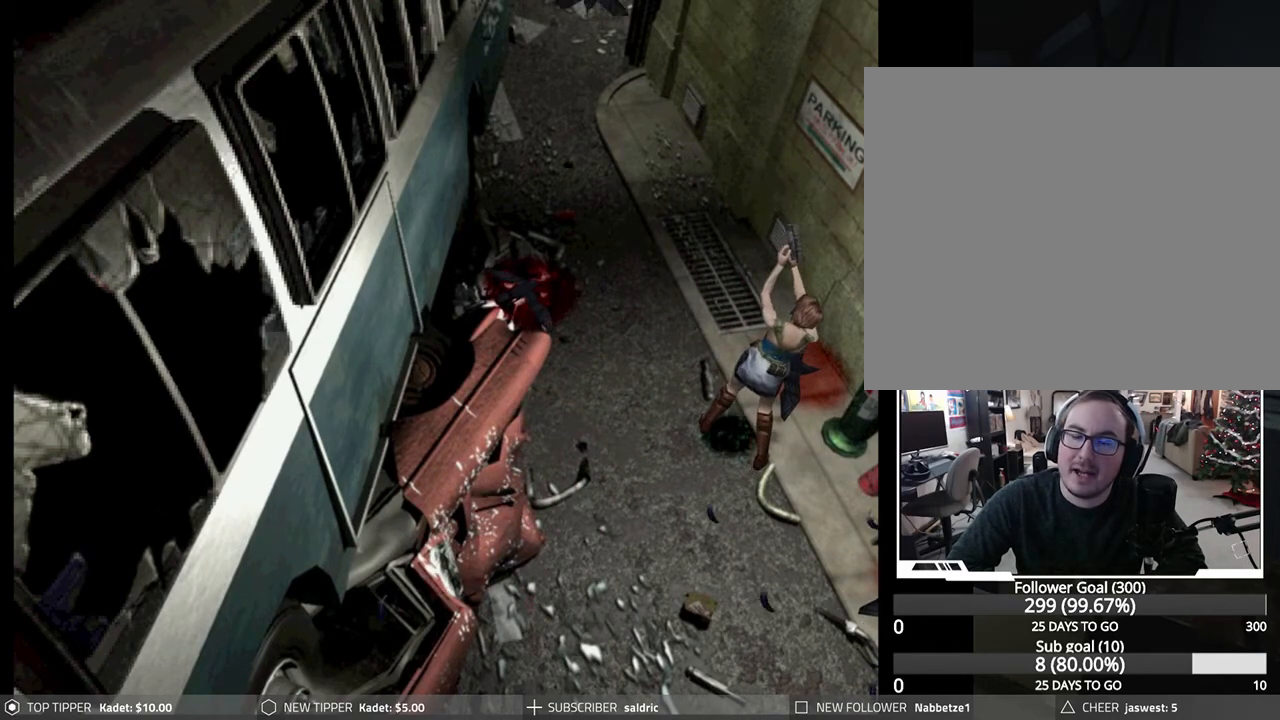
{"buttons": ["R1", "DPAD_UP", "DPAD_LEFT"], "left_stick": "center", "events": [[450, "DPAD_LEFT", "down"]]}
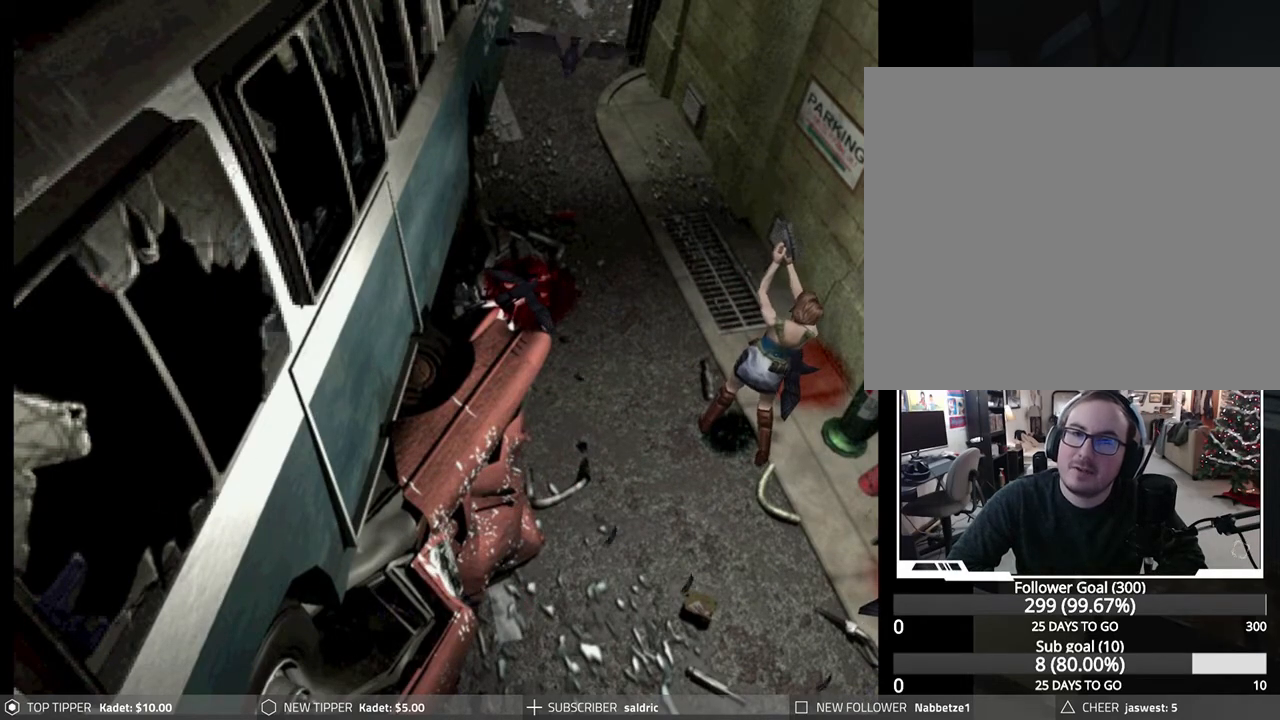
{"buttons": [], "left_stick": "center", "events": [[433, "R1", "up"], [483, "DPAD_LEFT", "up"], [483, "DPAD_UP", "up"]]}
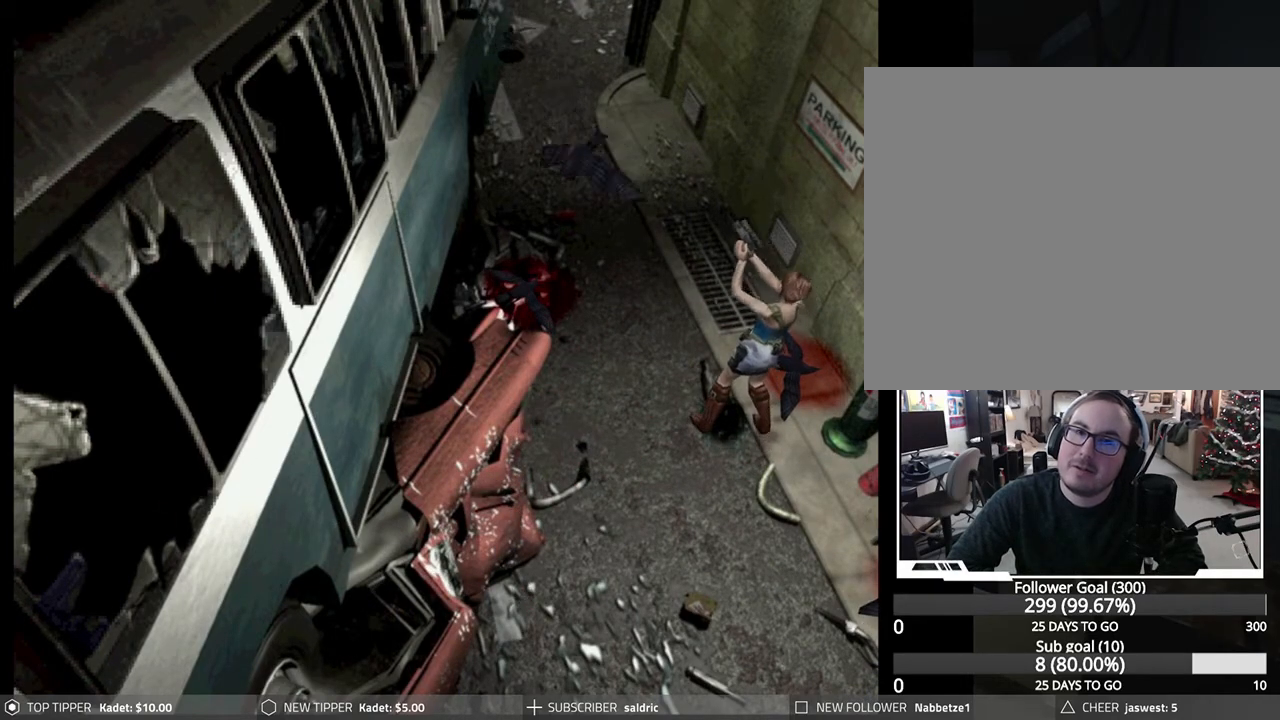
{"buttons": ["R1", "DPAD_UP"], "left_stick": "center", "events": [[67, "R1", "down"], [250, "DPAD_UP", "down"], [333, "CROSS", "down"], [483, "CROSS", "up"]]}
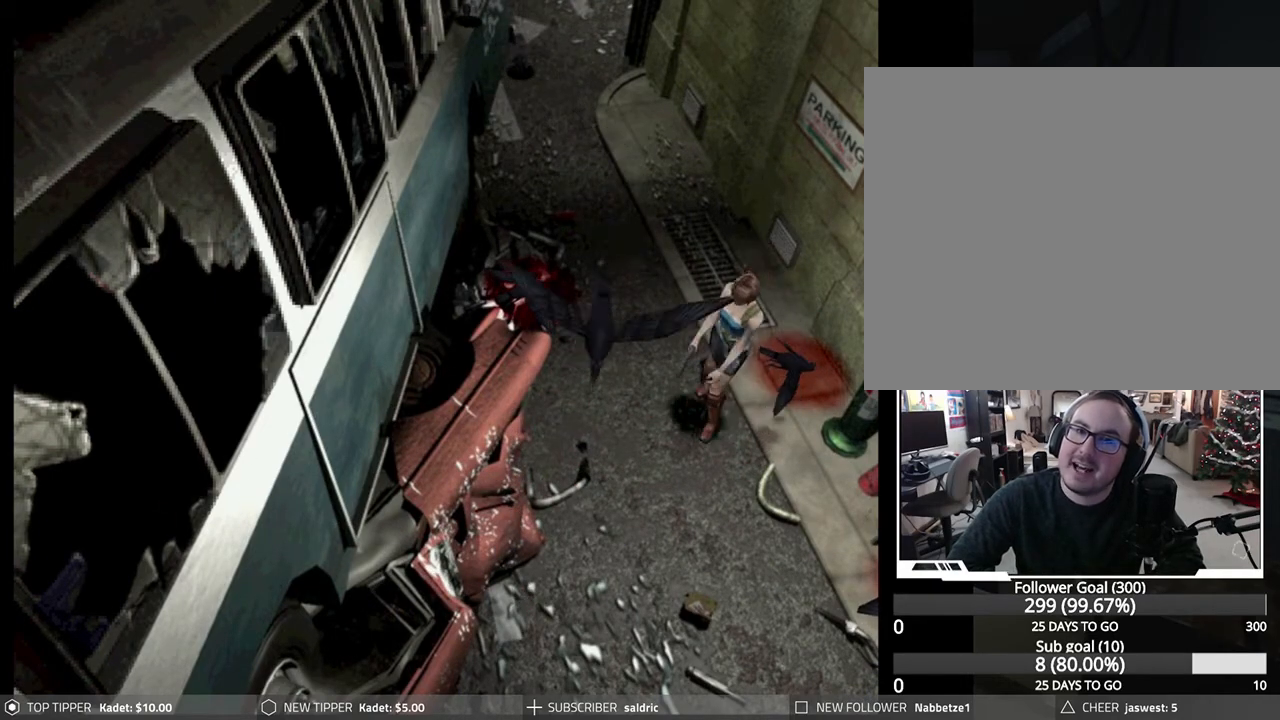
{"buttons": ["R1", "DPAD_UP"], "left_stick": "center", "events": [[17, "CROSS", "down"], [167, "CROSS", "up"], [200, "CROSS", "down"], [317, "CROSS", "up"]]}
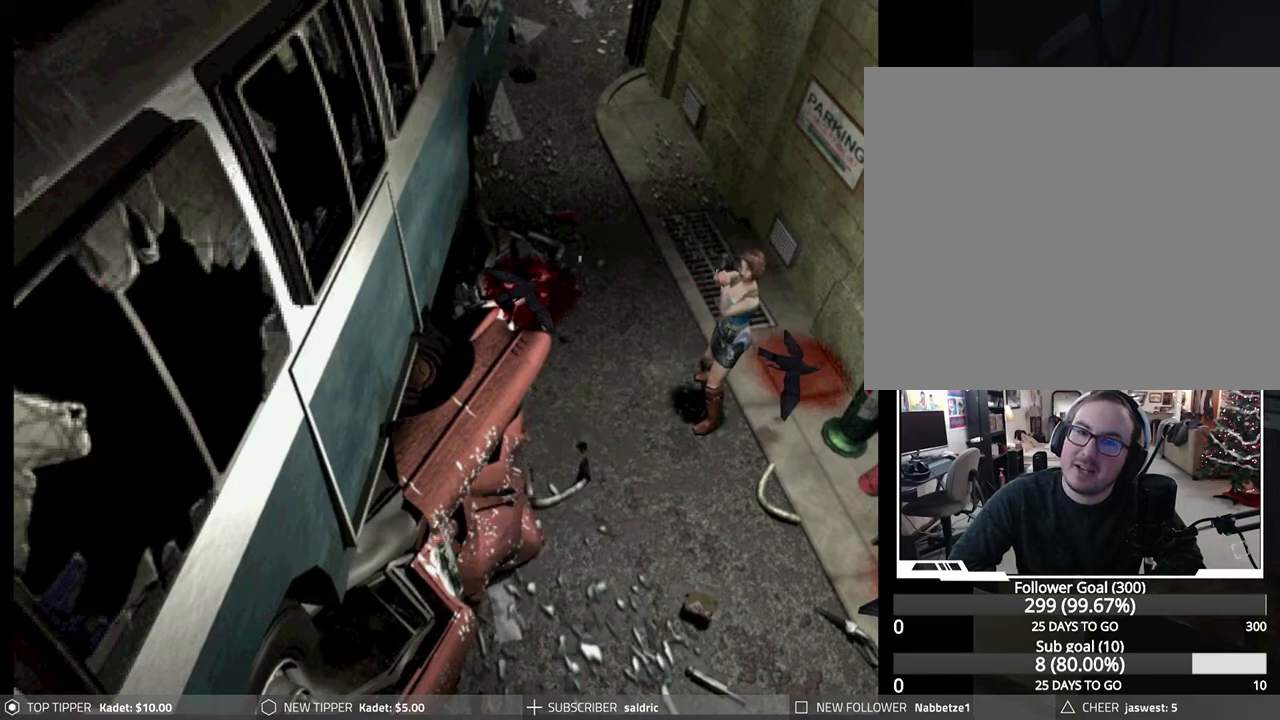
{"buttons": ["R1", "DPAD_UP"], "left_stick": "center", "events": []}
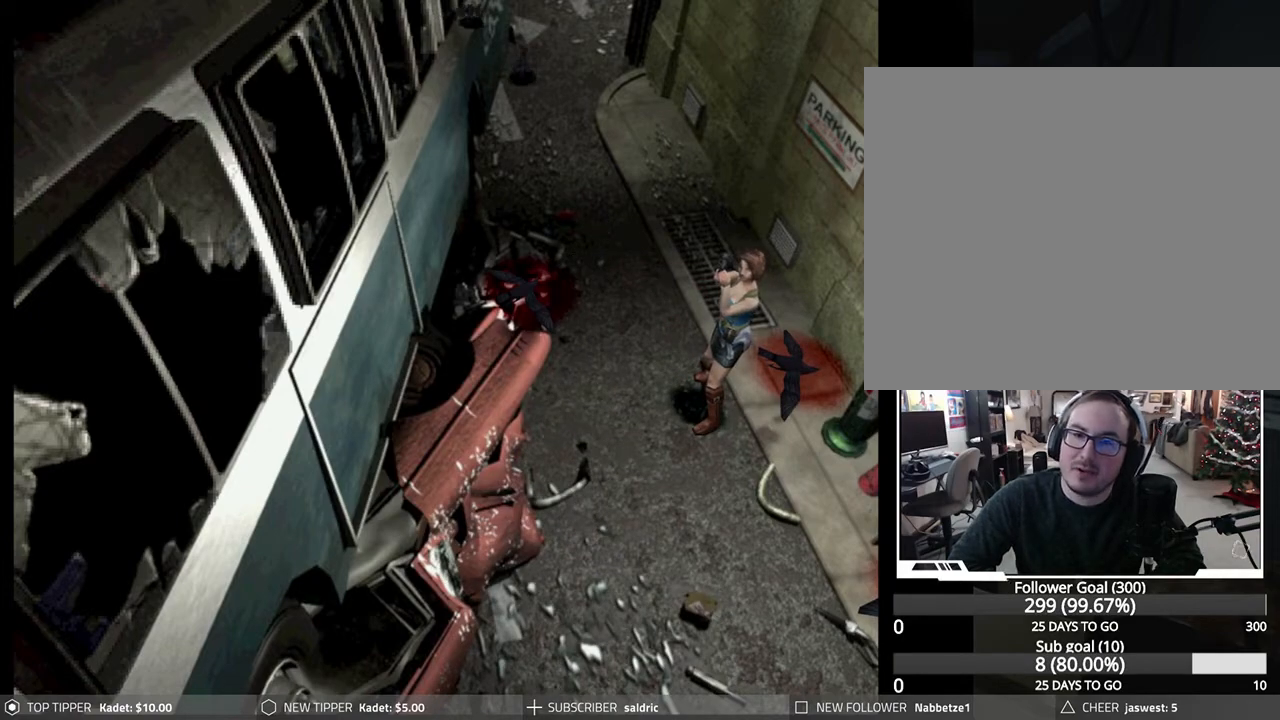
{"buttons": ["R1", "DPAD_UP"], "left_stick": "center", "events": []}
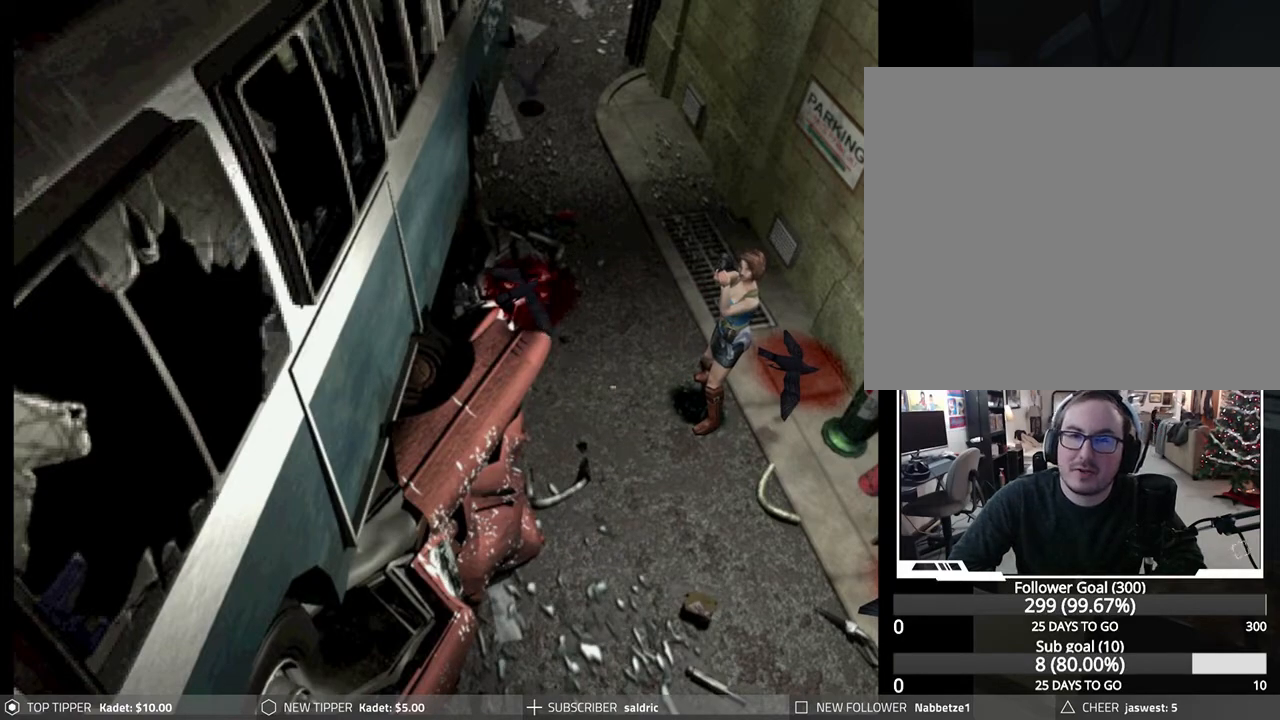
{"buttons": ["R1"], "left_stick": "center", "events": [[167, "DPAD_UP", "up"], [183, "R1", "up"], [450, "R1", "down"]]}
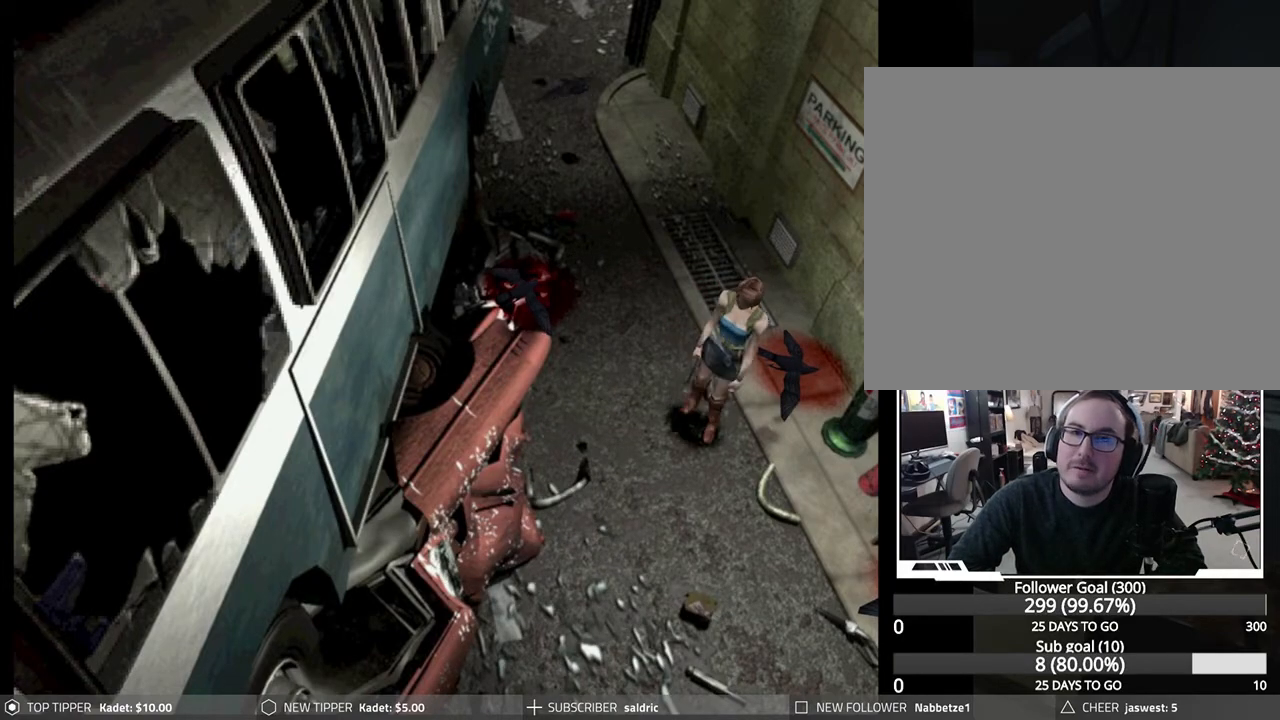
{"buttons": ["R1"], "left_stick": "center", "events": []}